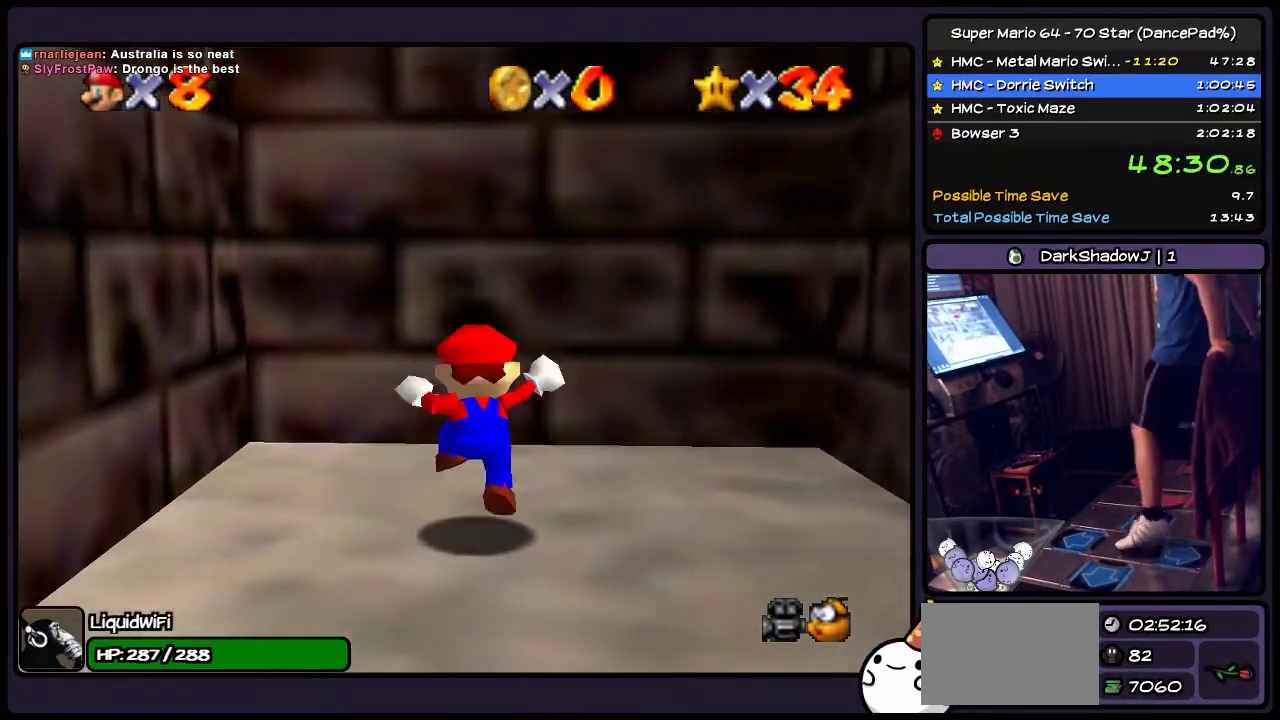
Gameplay with a controller (Nintendo layout); each line is a JSON object with the inputs held at the frame after it. "events" lists button and stick changes between this image and that frame as [ms after this image, input, new state], when the widget could be followed in between. Not read: L3 R3.
{"buttons": ["Z"], "events": []}
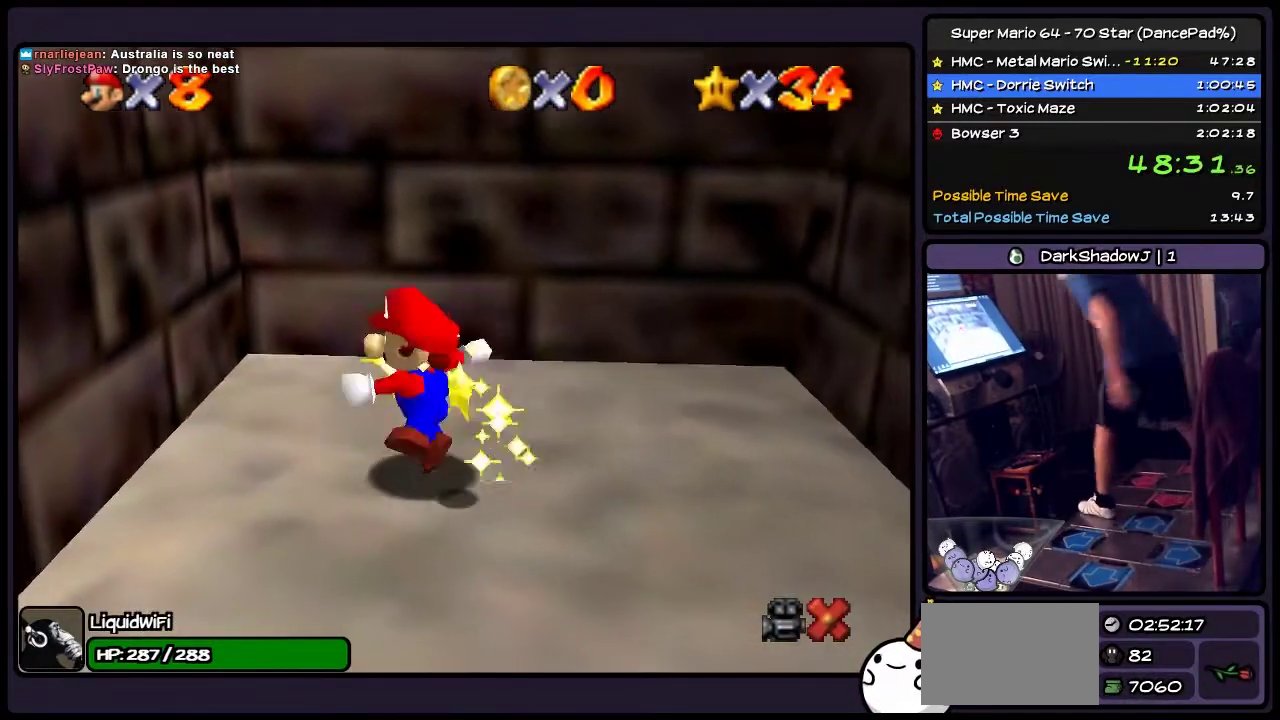
{"buttons": ["Z"], "events": []}
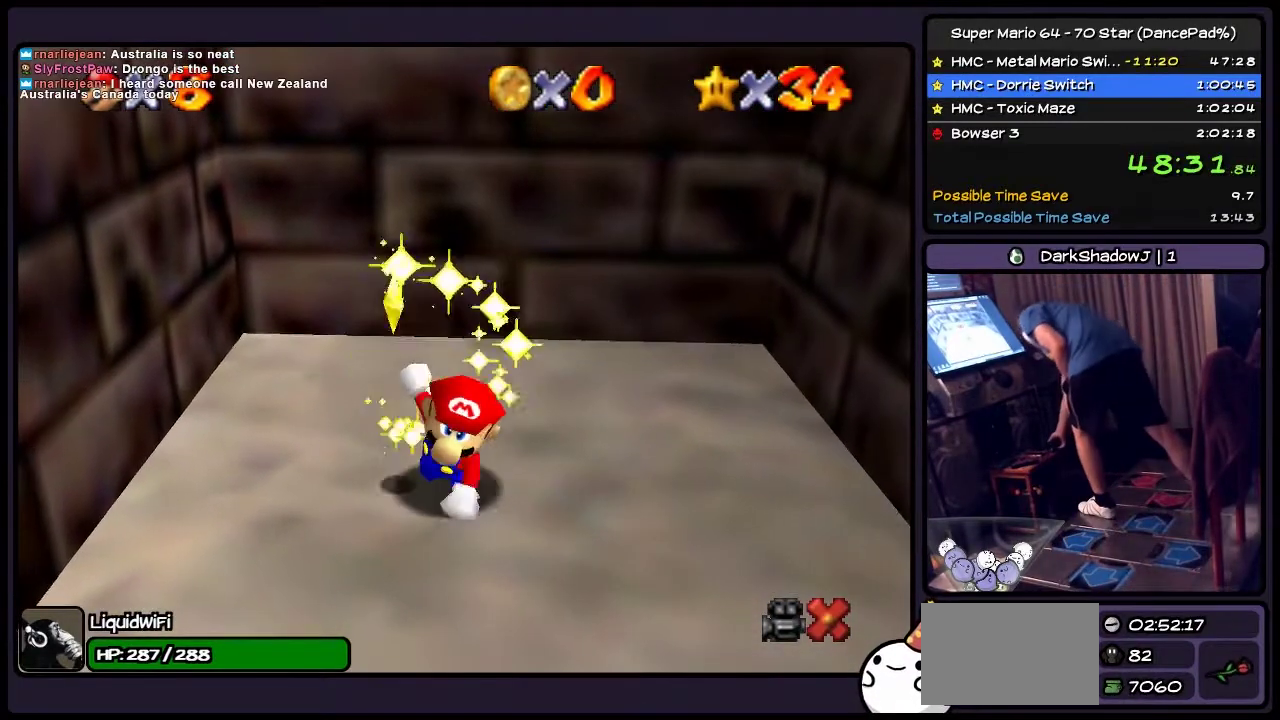
{"buttons": ["Z"], "events": []}
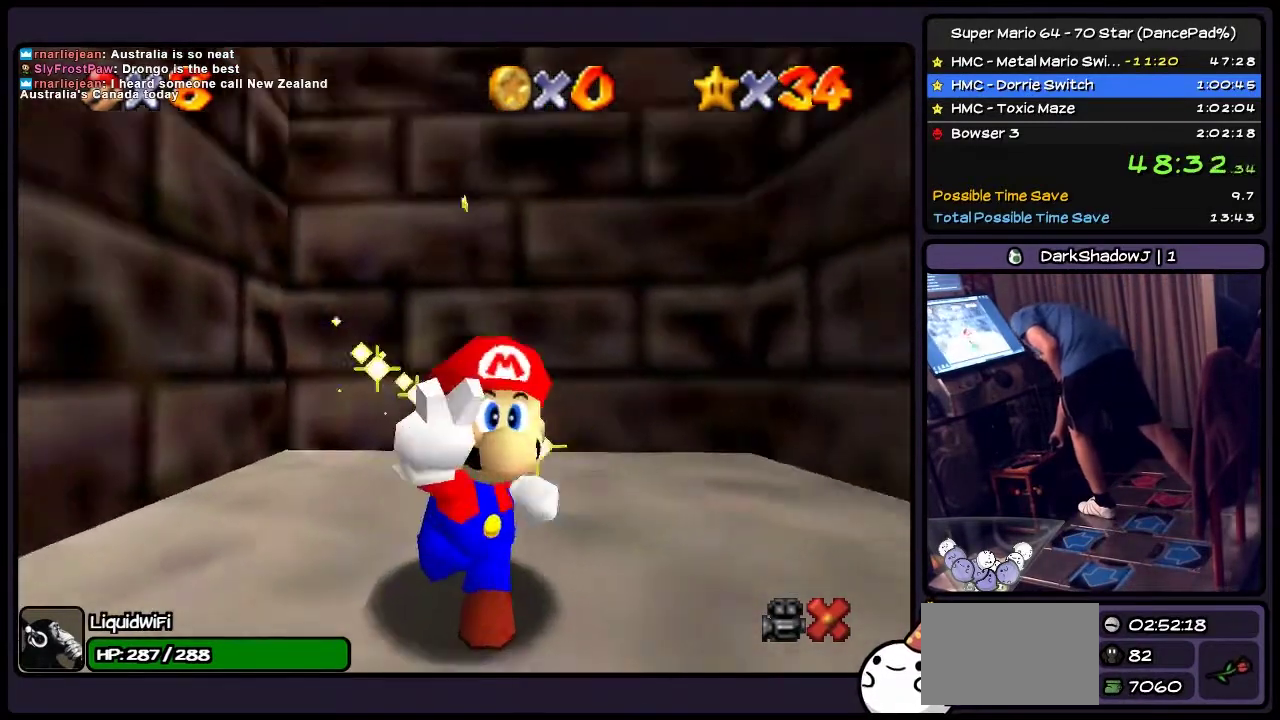
{"buttons": ["Z"], "events": []}
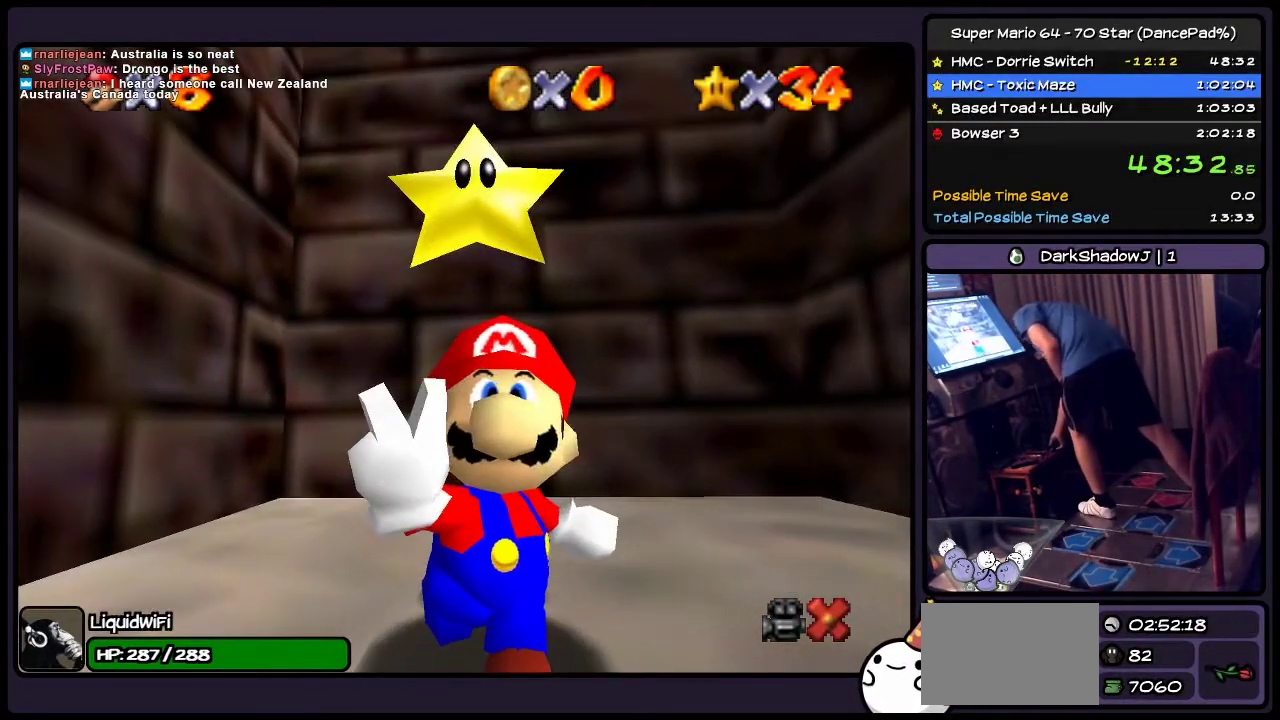
{"buttons": ["Z"], "events": []}
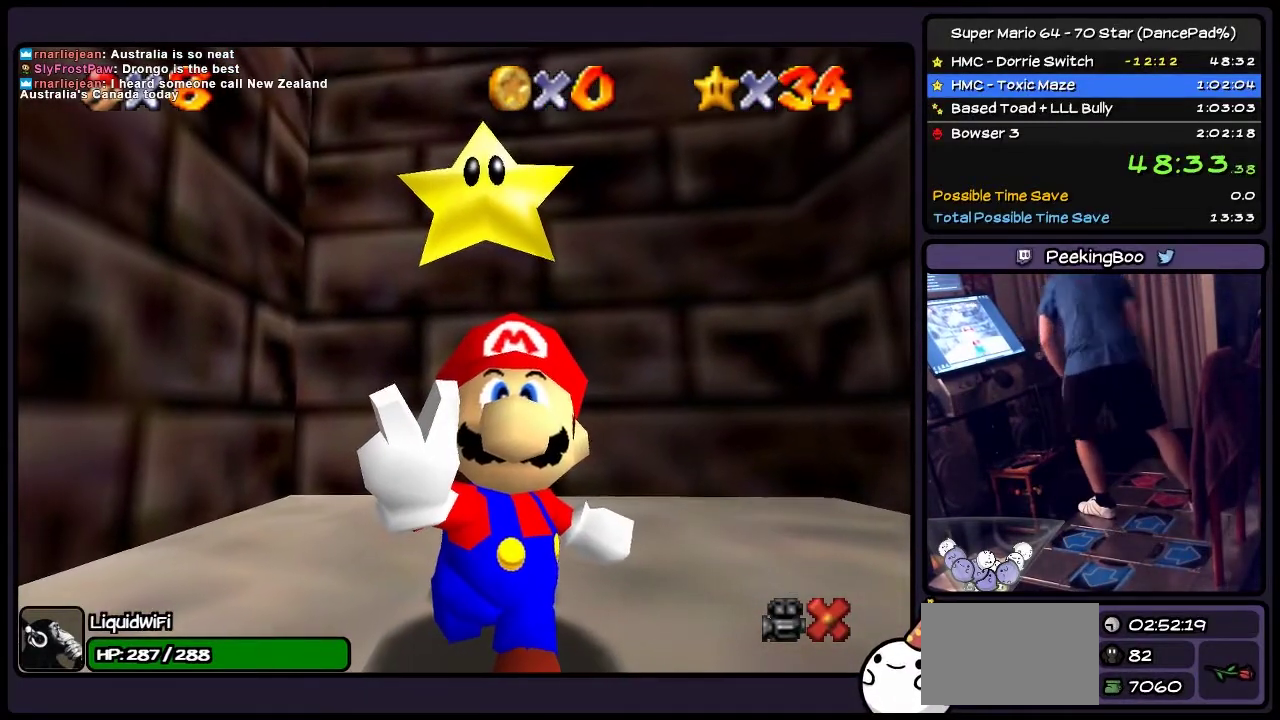
{"buttons": ["Z"], "events": []}
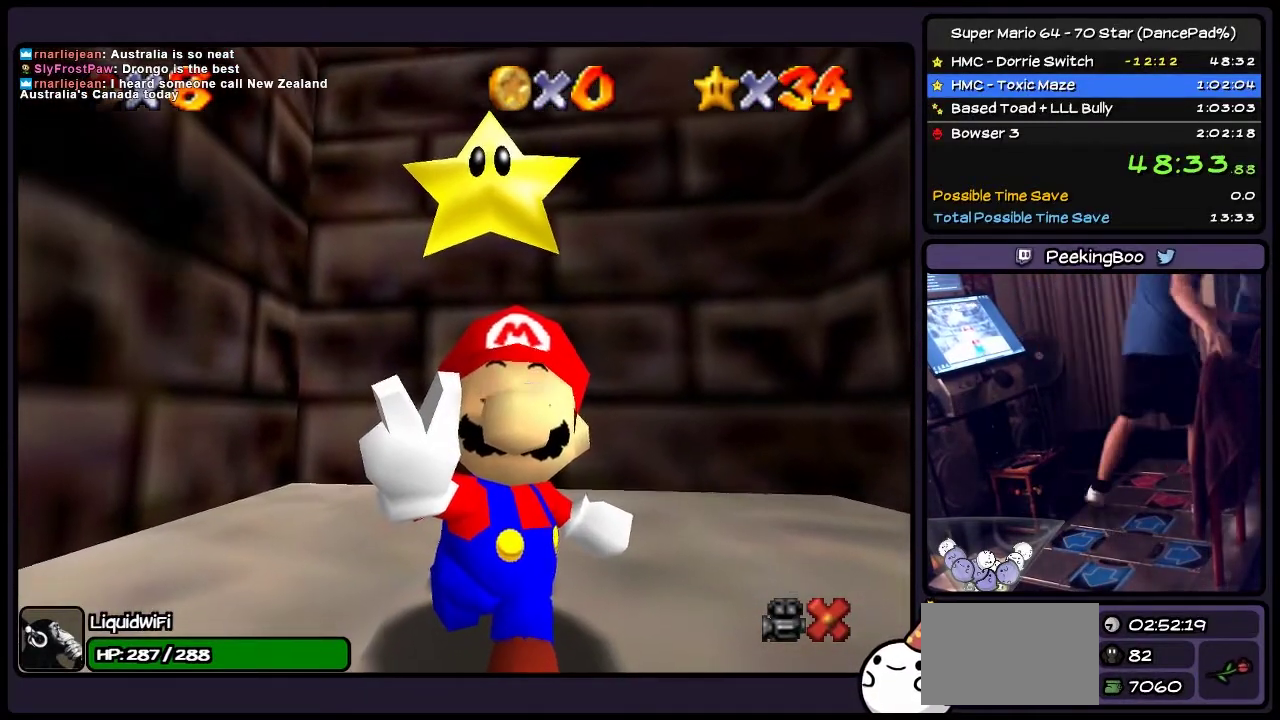
{"buttons": ["Z"], "events": []}
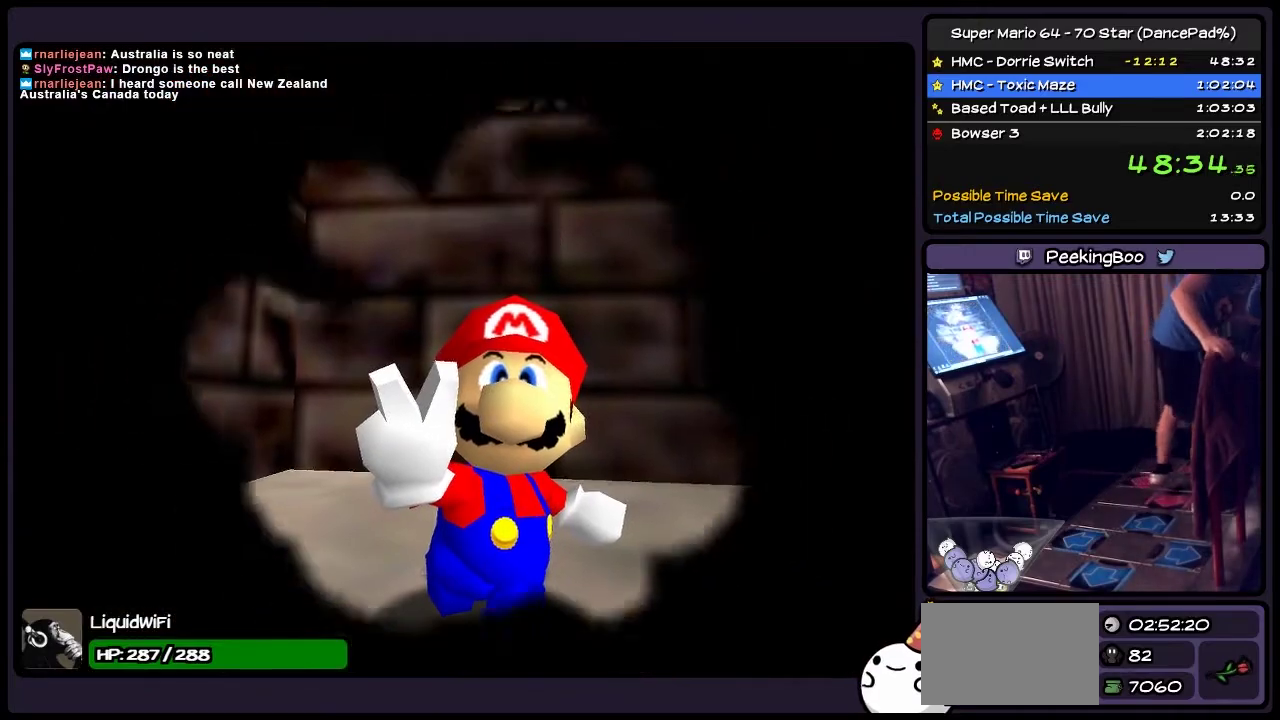
{"buttons": ["Z"], "events": []}
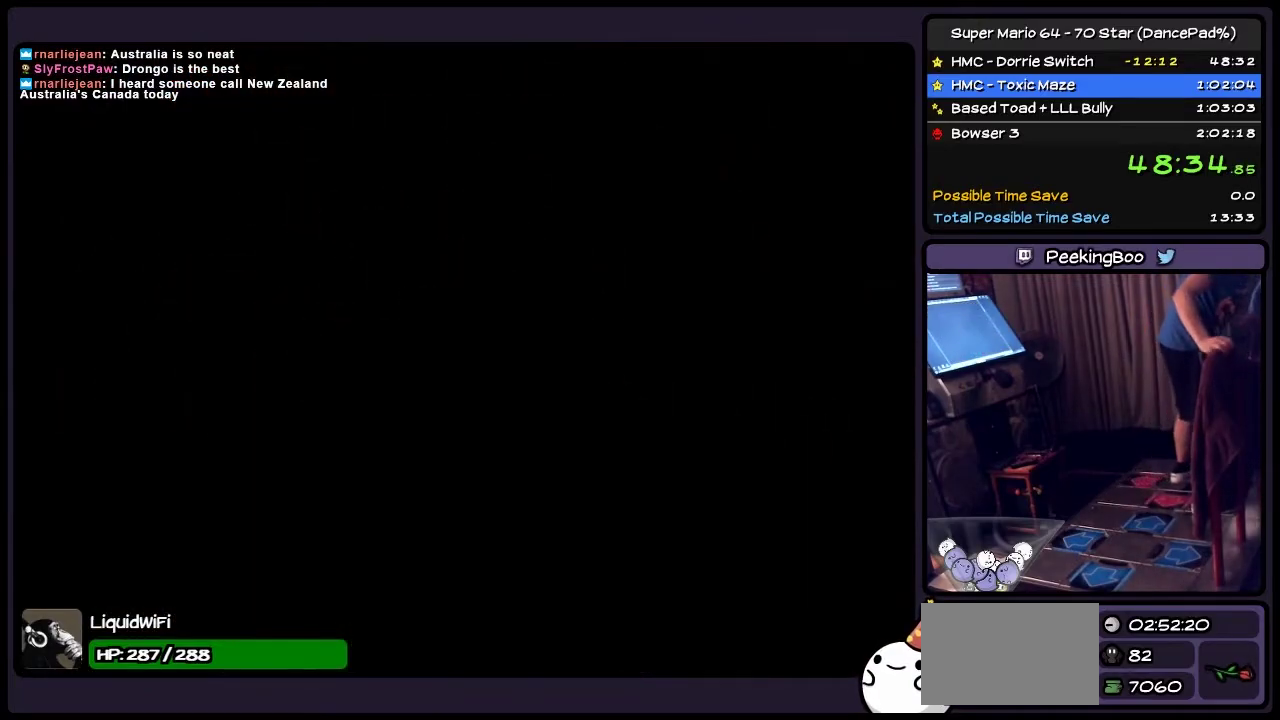
{"buttons": ["Z"], "events": []}
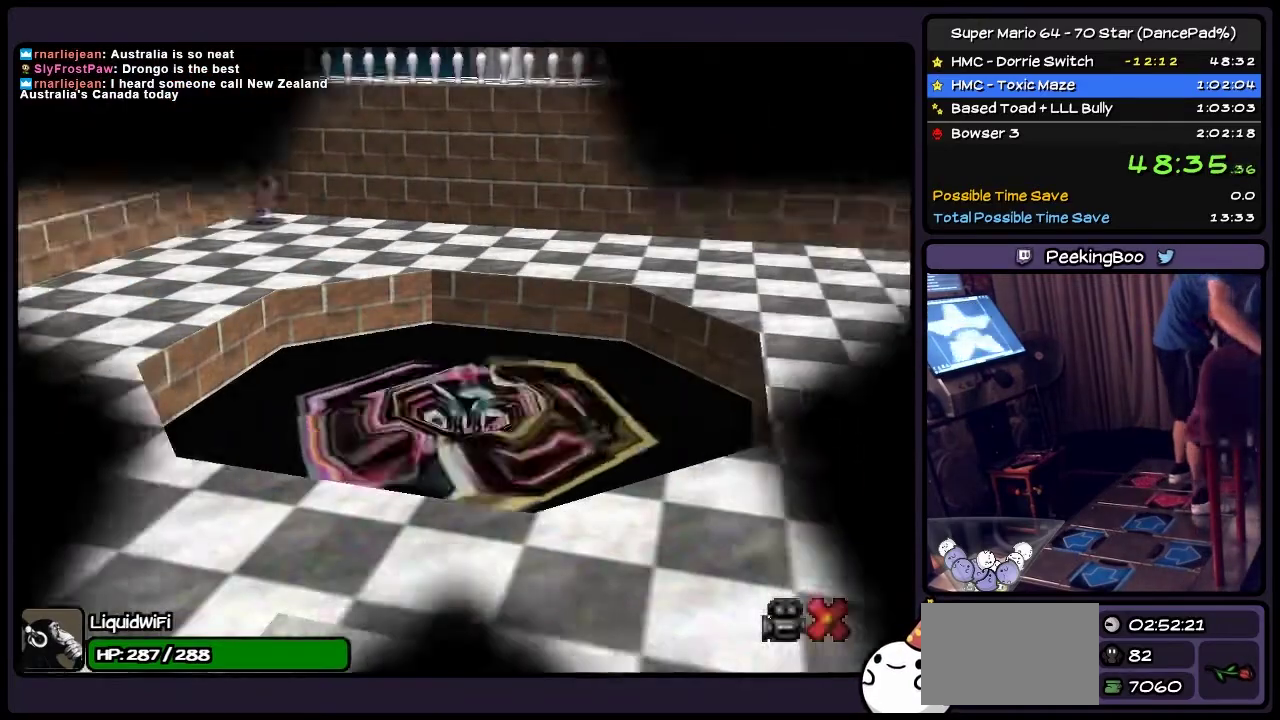
{"buttons": ["Z"], "events": []}
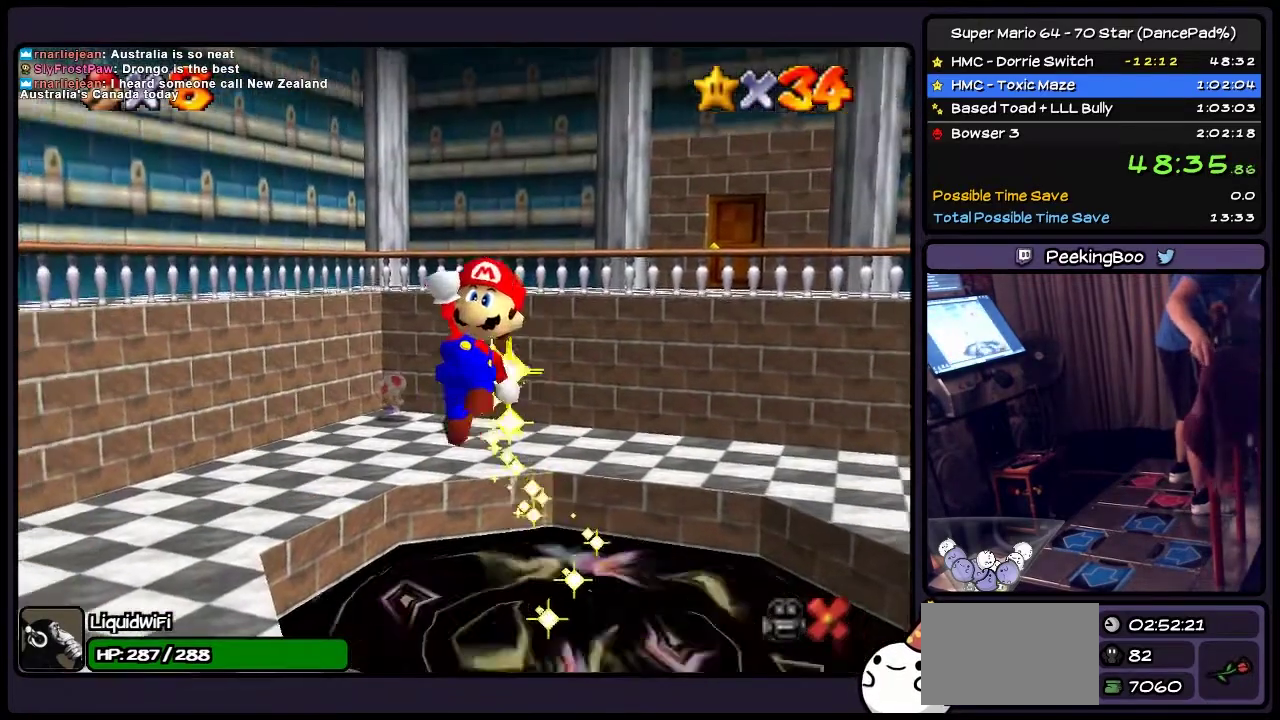
{"buttons": ["Z"], "events": []}
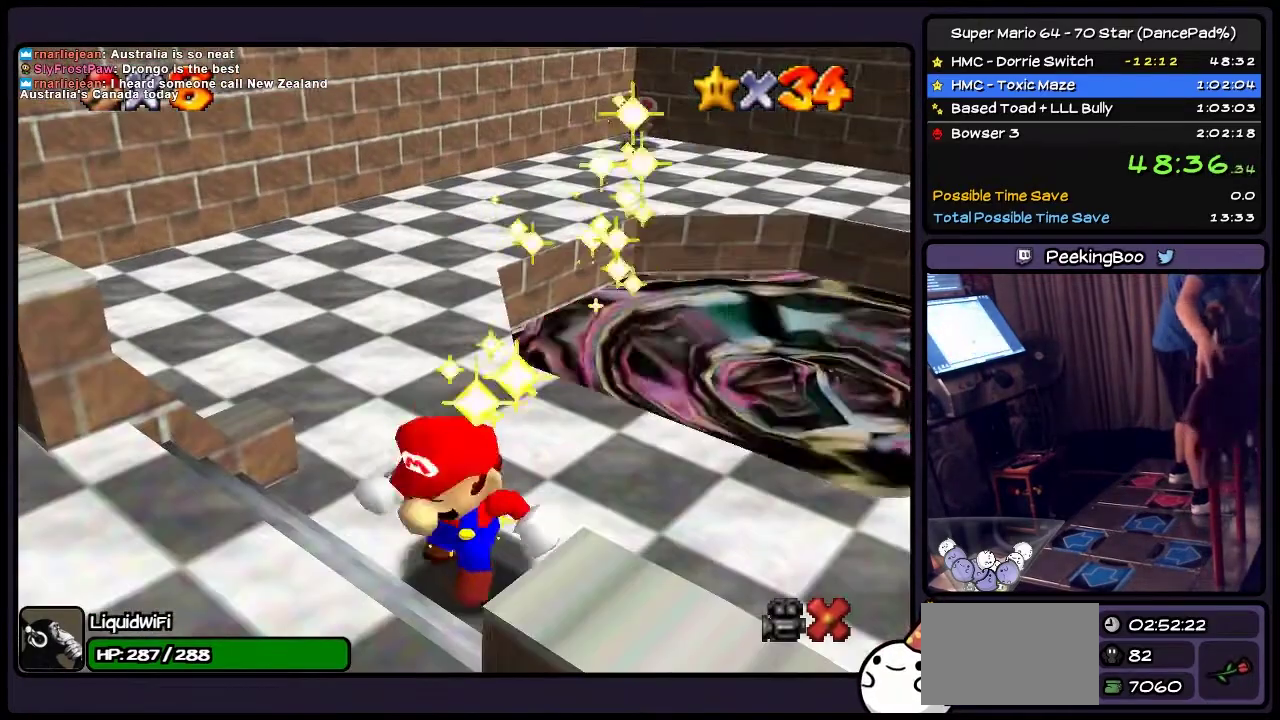
{"buttons": ["Z"], "events": []}
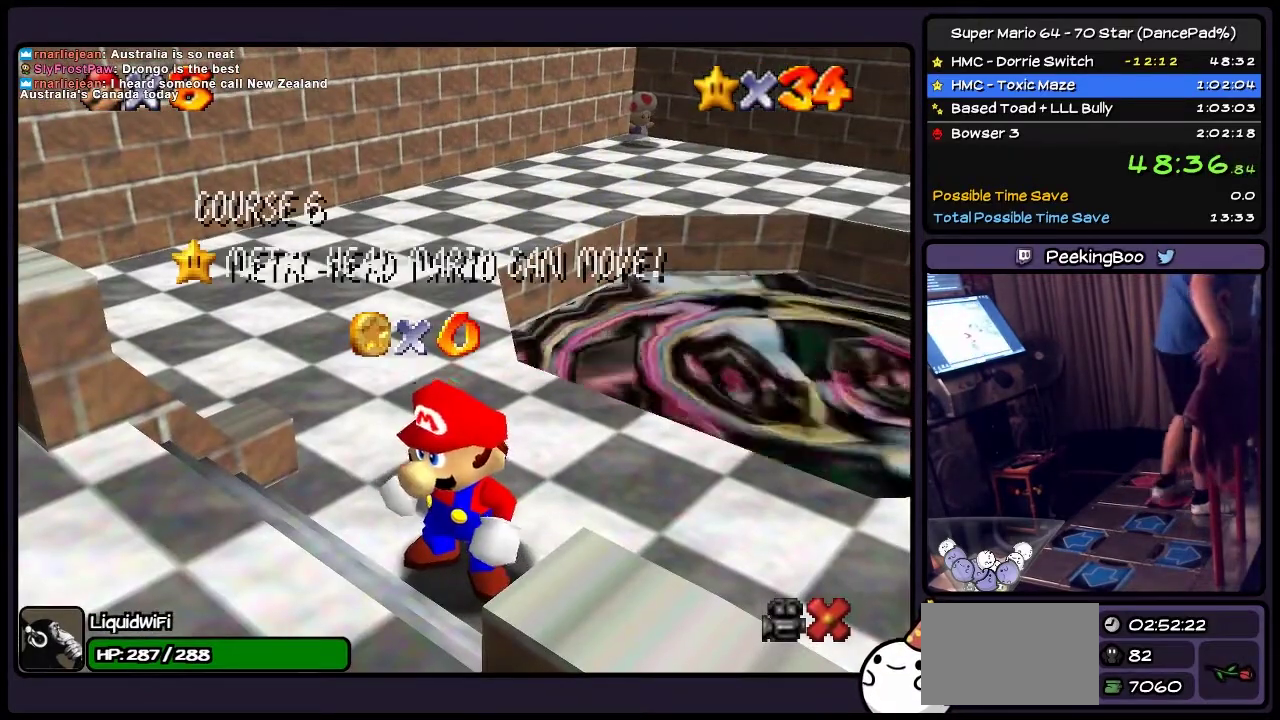
{"buttons": ["Z"], "events": []}
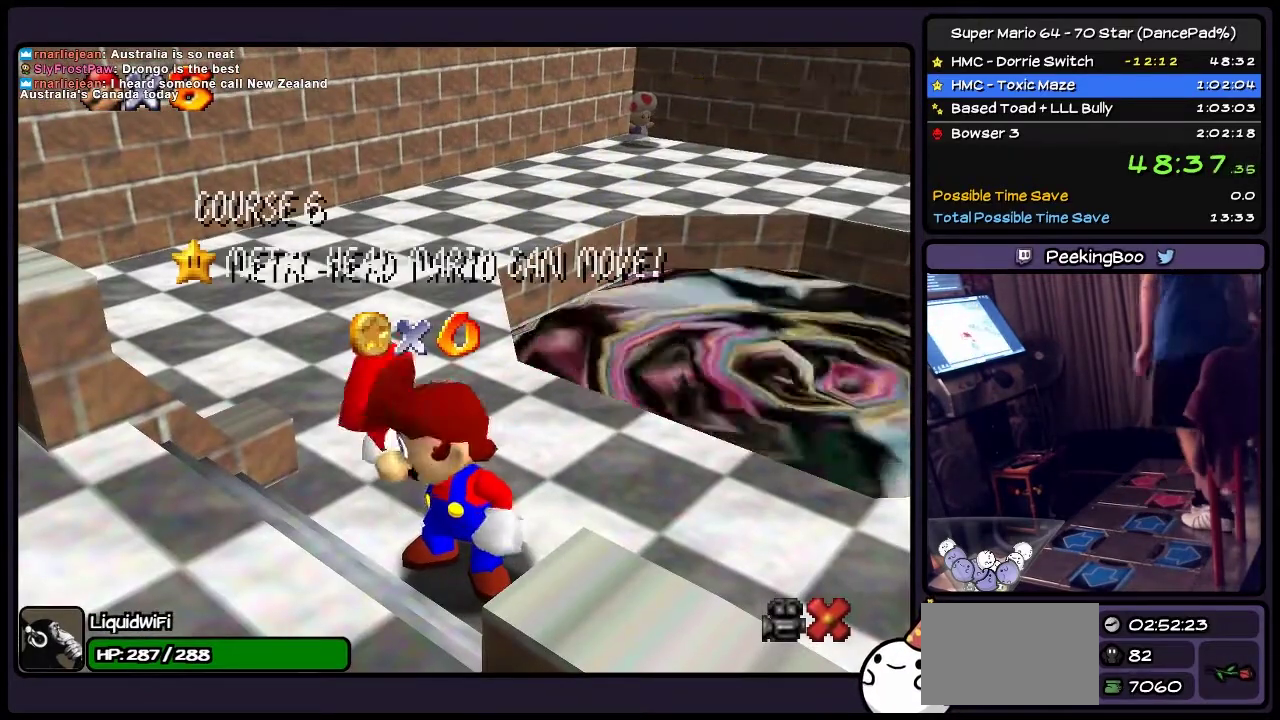
{"buttons": ["Z"], "events": []}
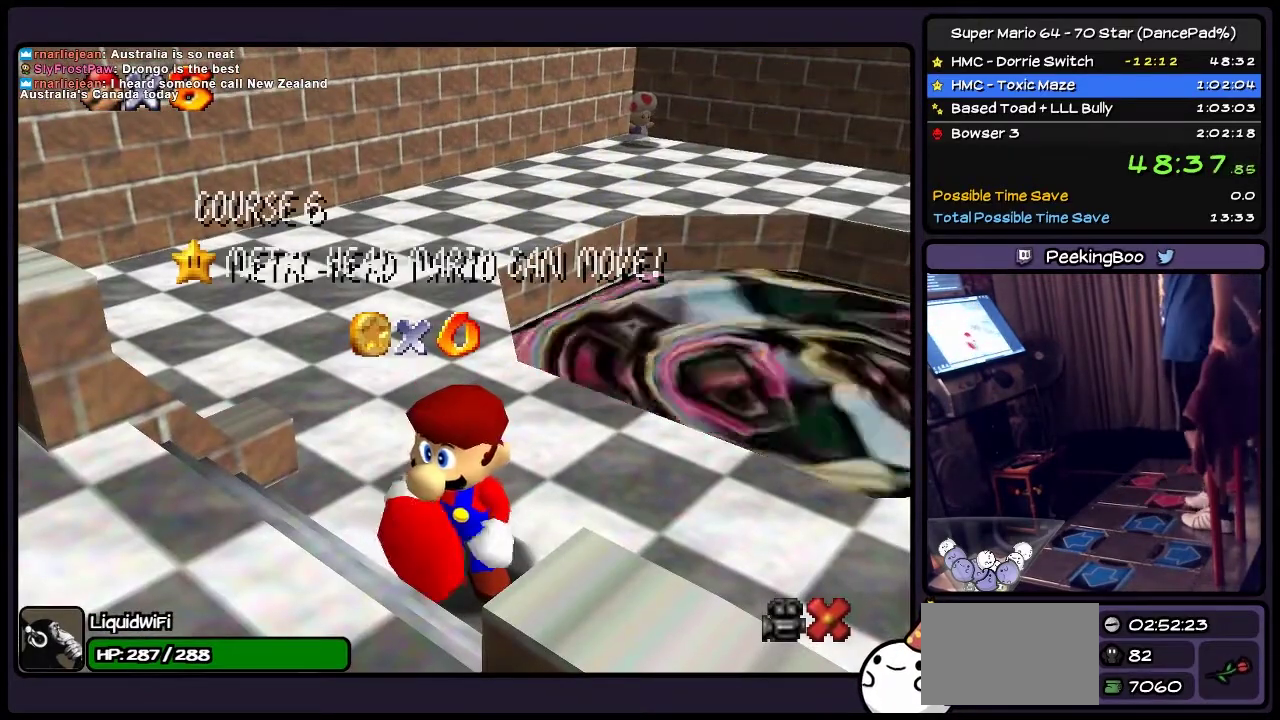
{"buttons": ["Z"], "events": []}
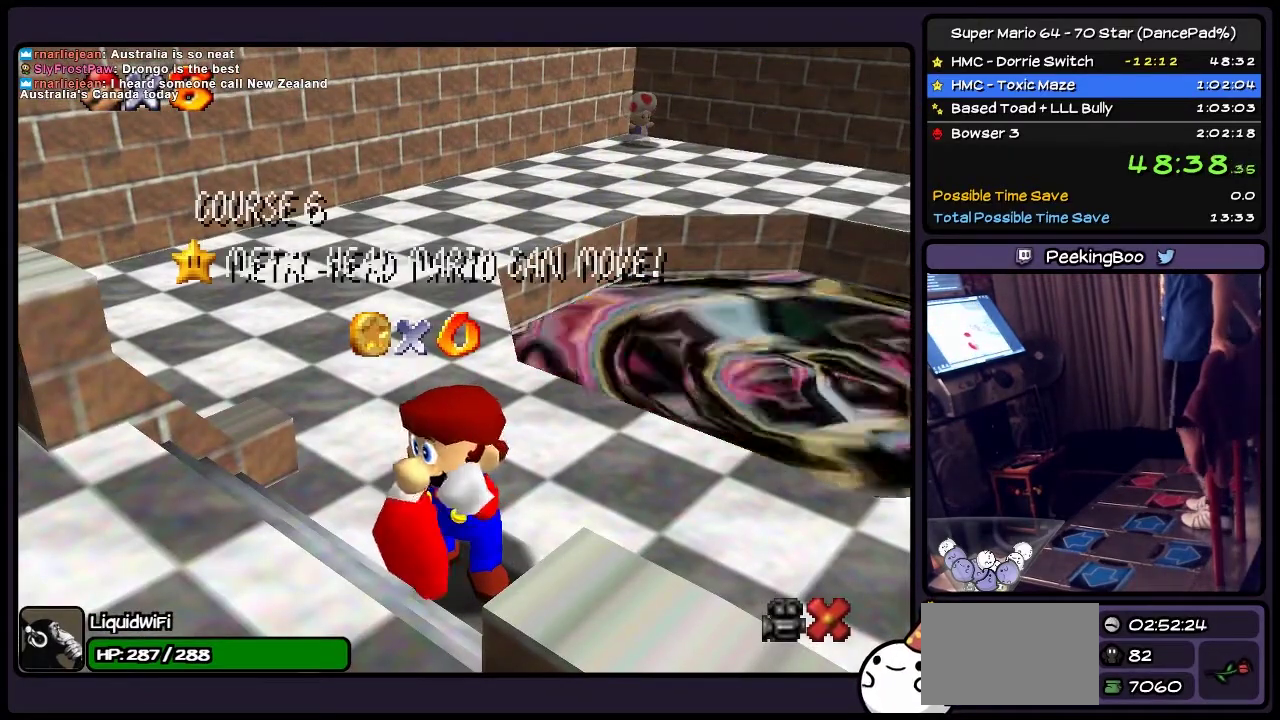
{"buttons": ["Z"], "events": []}
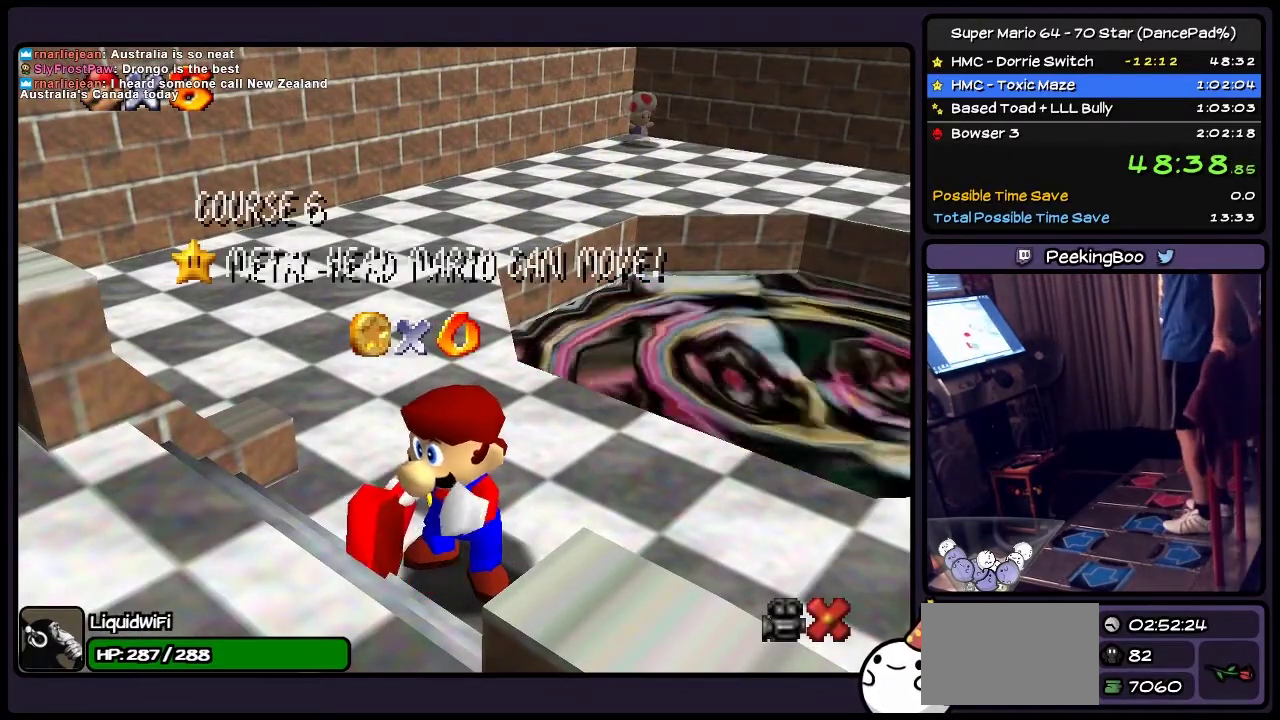
{"buttons": ["Z"], "events": []}
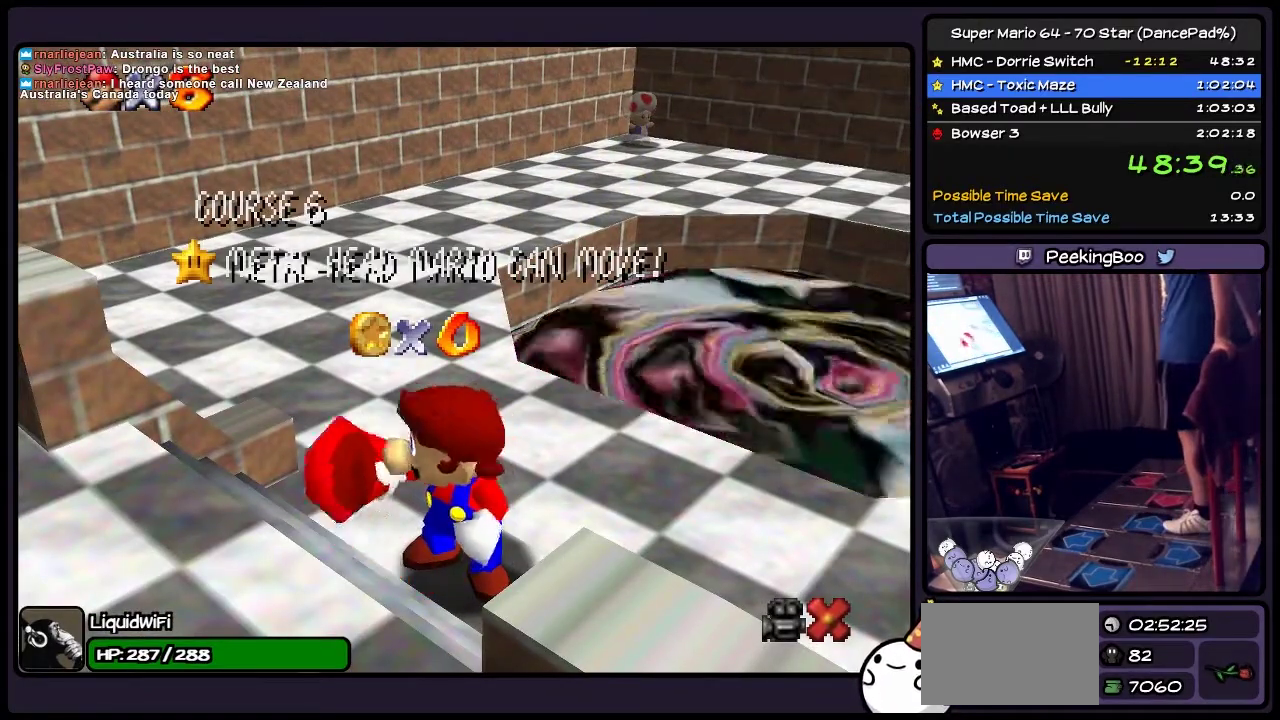
{"buttons": ["Z"], "events": []}
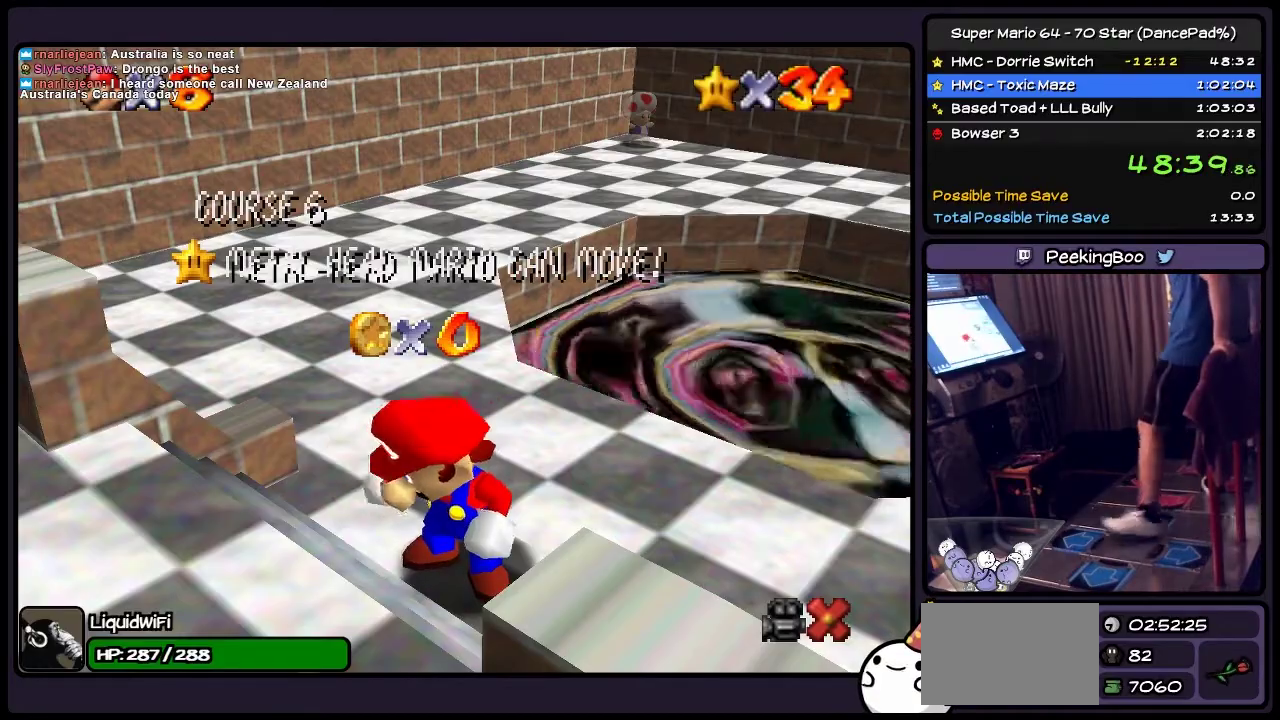
{"buttons": ["Z"], "events": []}
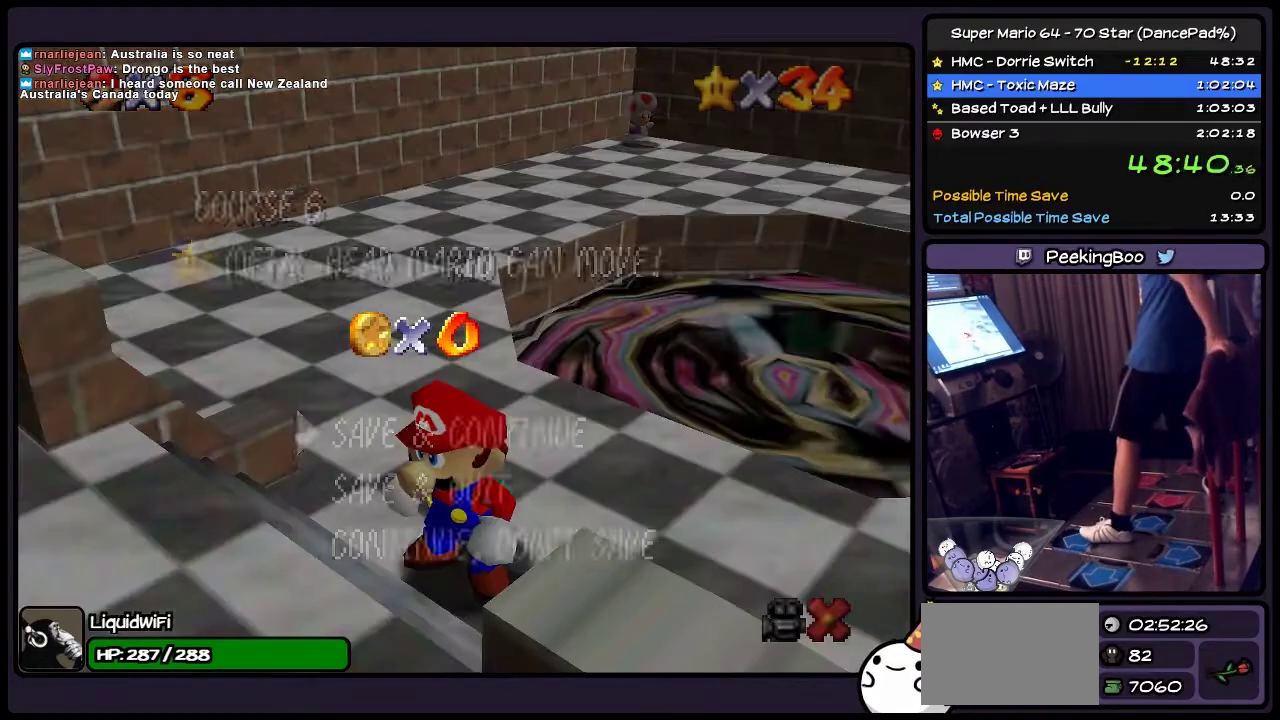
{"buttons": ["A", "Z"], "events": [[367, "A", "down"]]}
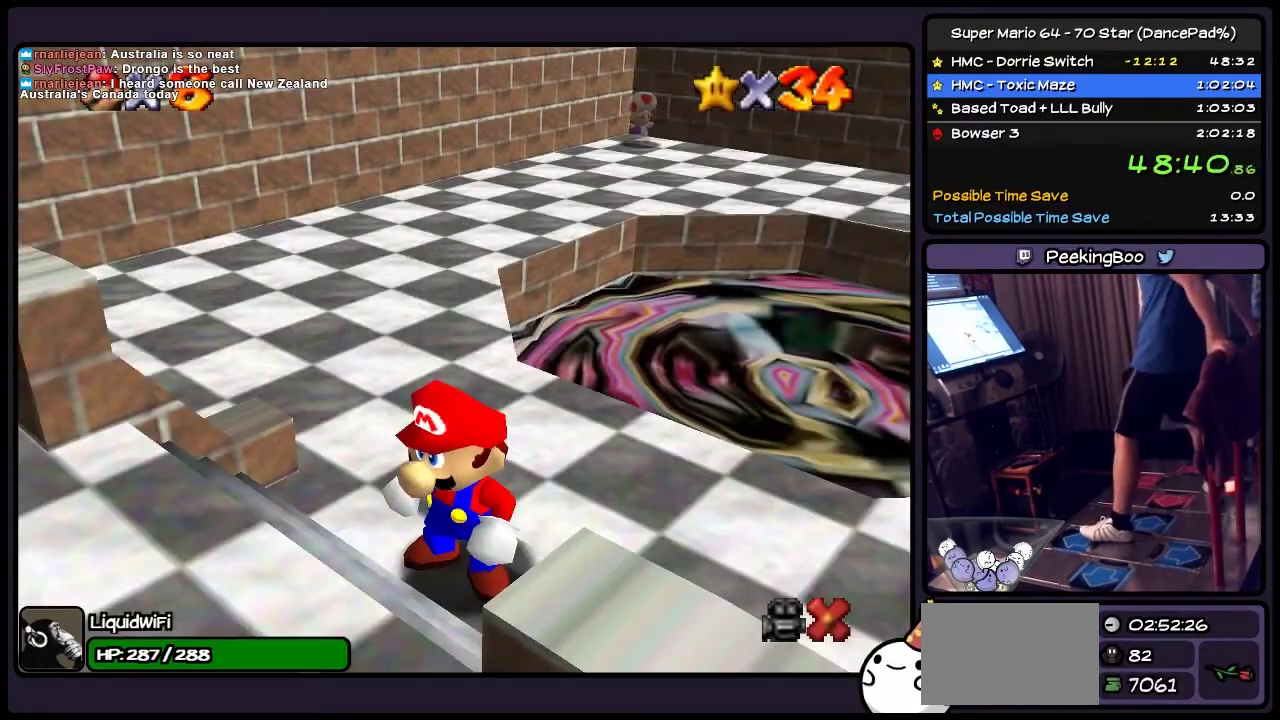
{"buttons": ["Z", "DPAD_UP"], "events": [[200, "A", "up"], [334, "DPAD_UP", "down"]]}
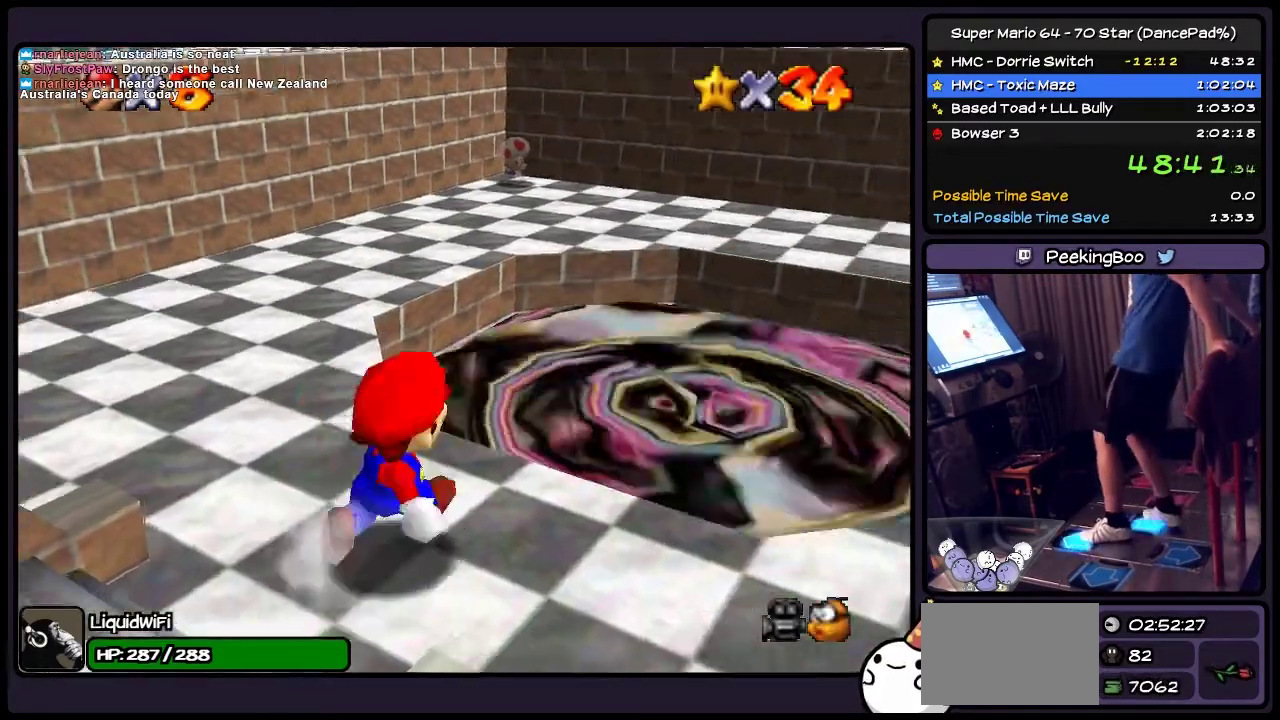
{"buttons": ["Z", "DPAD_UP", "DPAD_RIGHT"], "events": [[33, "DPAD_RIGHT", "down"]]}
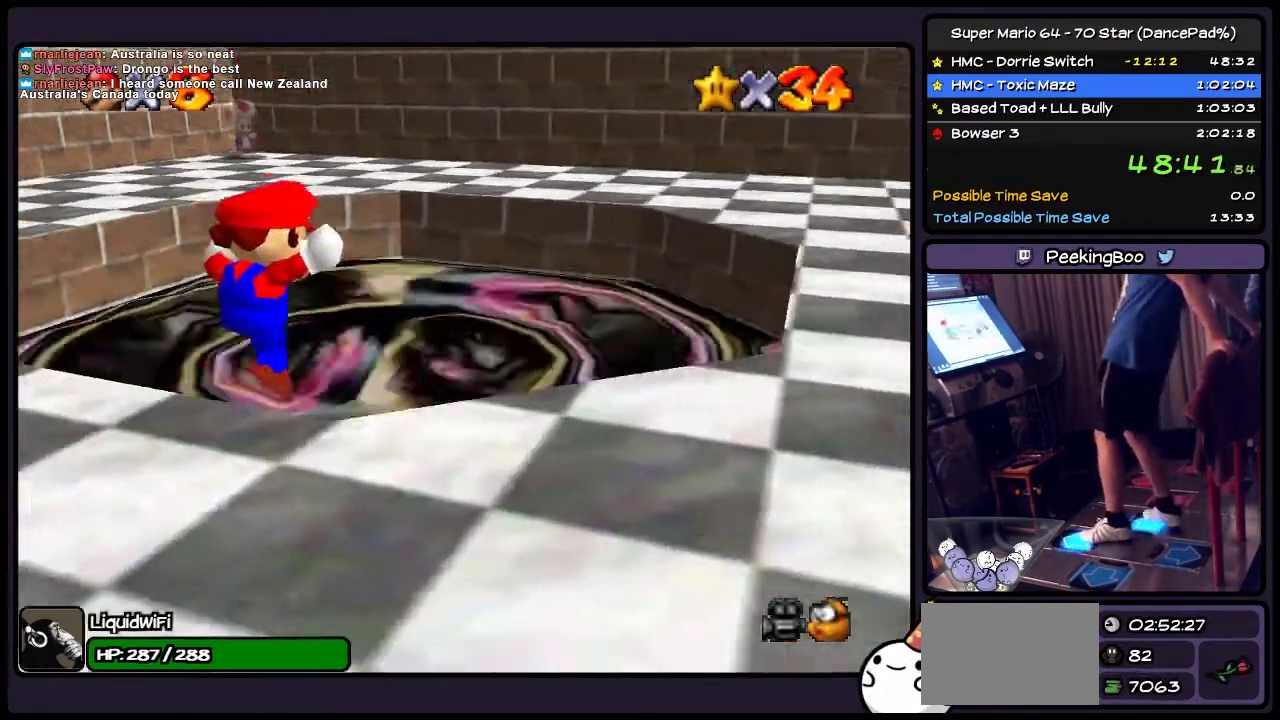
{"buttons": ["Z", "DPAD_UP"], "events": [[401, "DPAD_RIGHT", "up"]]}
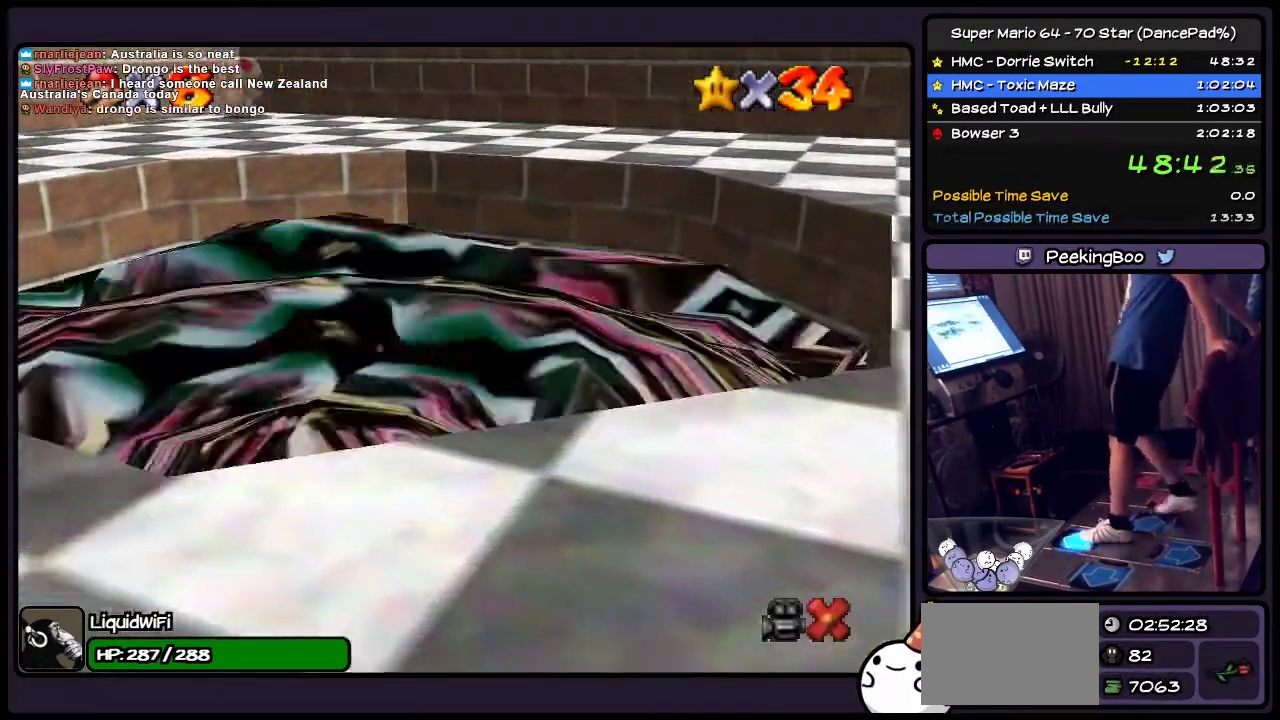
{"buttons": ["Z"], "events": [[233, "DPAD_UP", "up"]]}
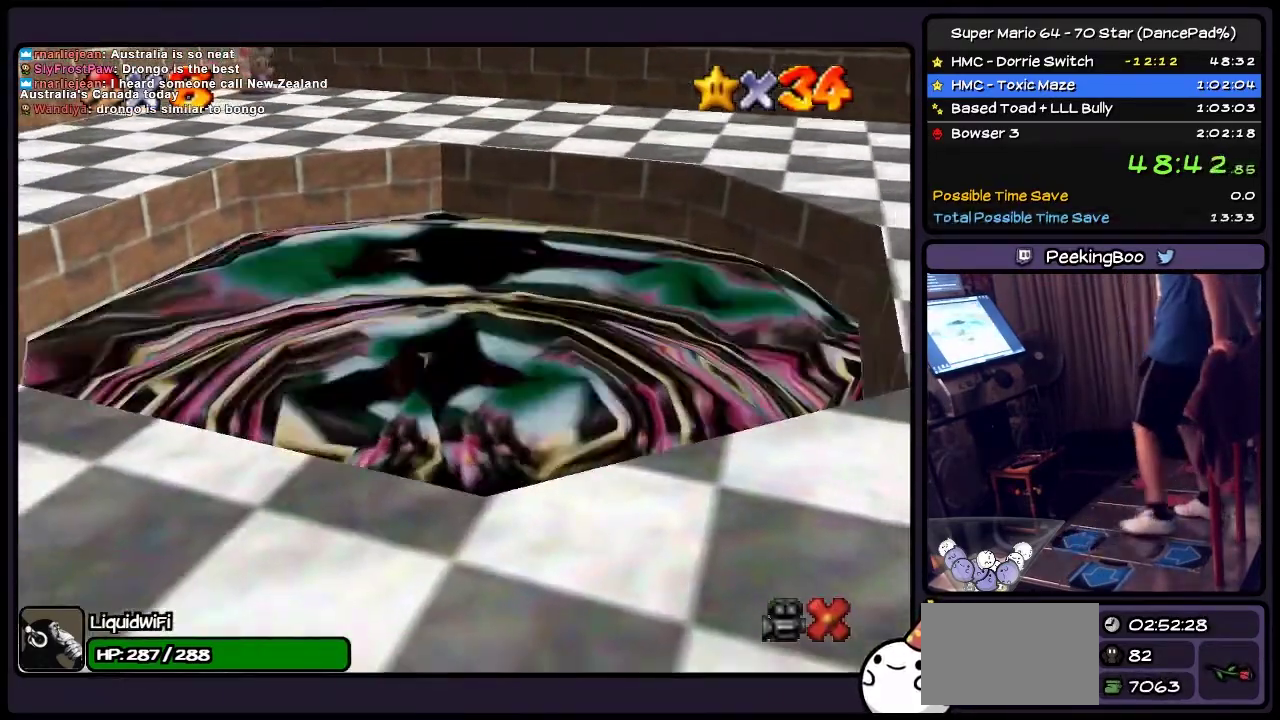
{"buttons": ["Z"], "events": []}
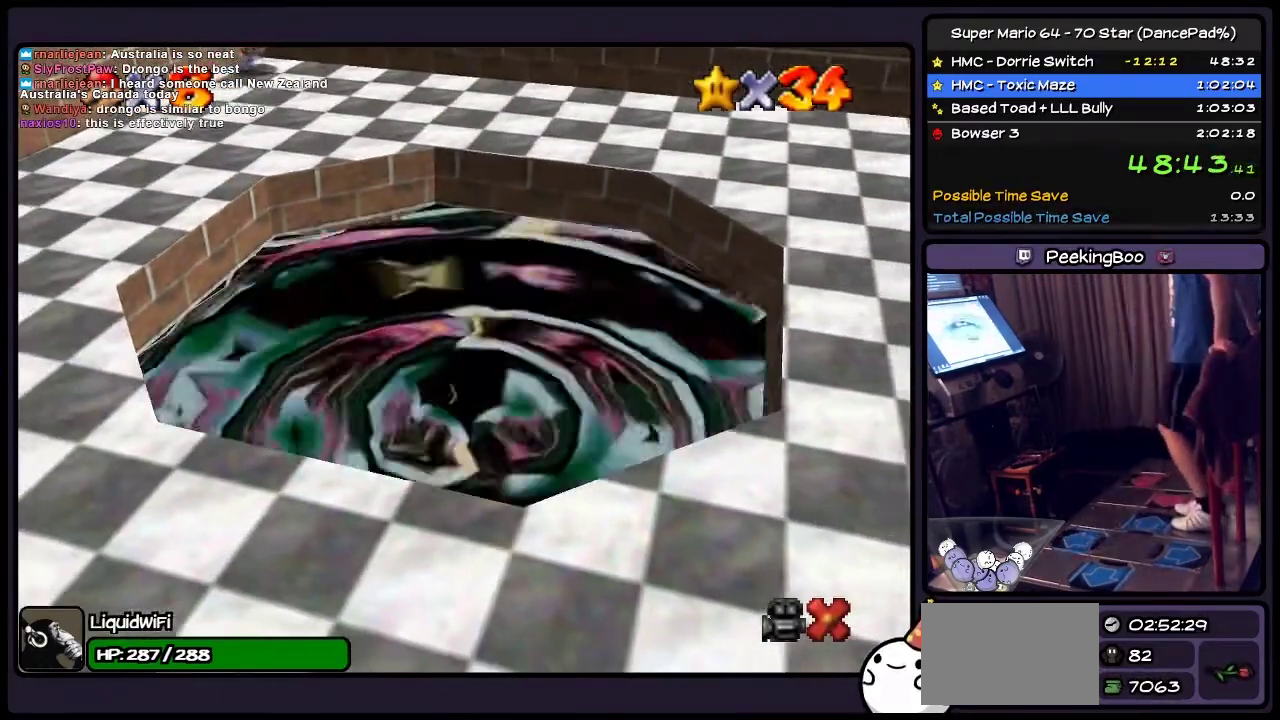
{"buttons": ["Z"], "events": []}
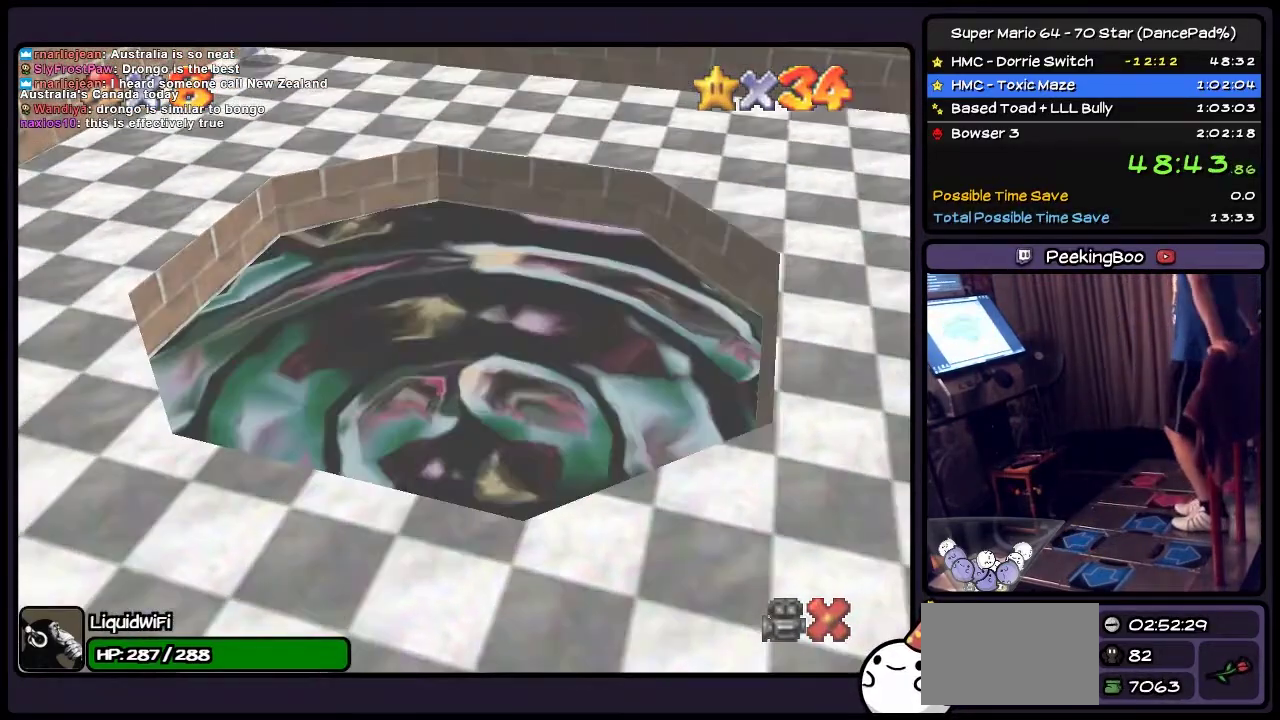
{"buttons": ["Z"], "events": []}
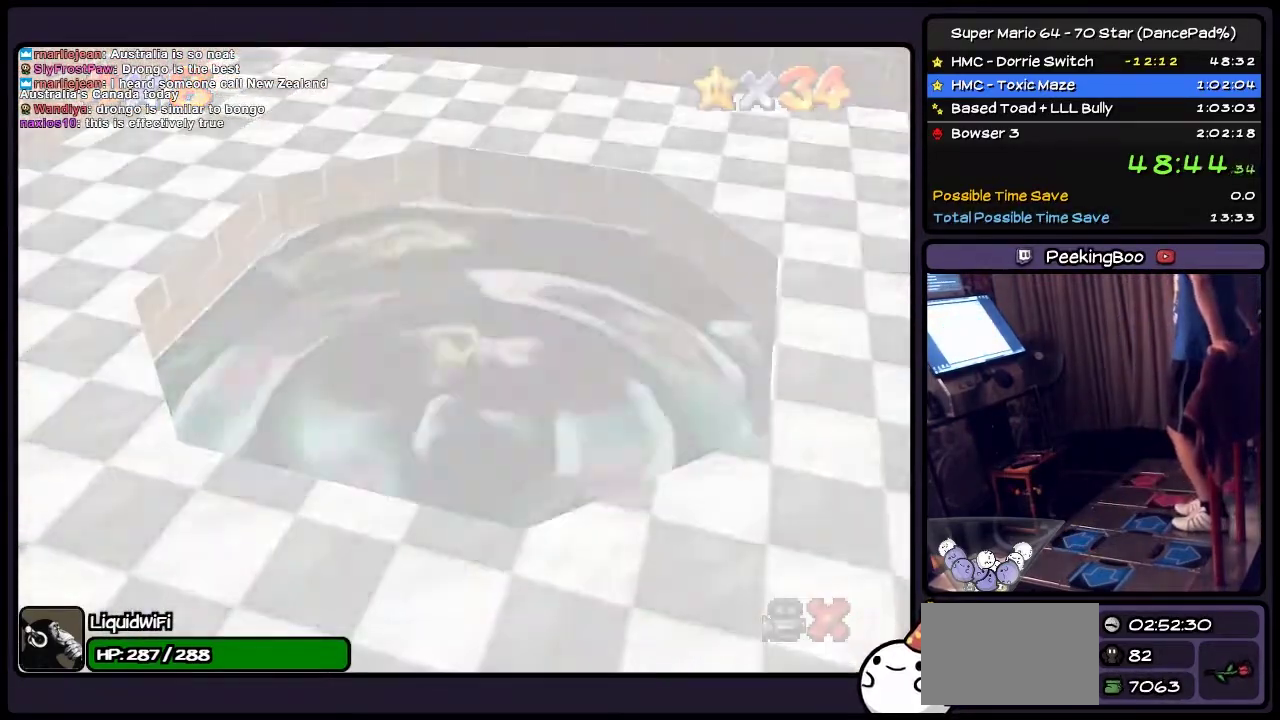
{"buttons": ["Z"], "events": []}